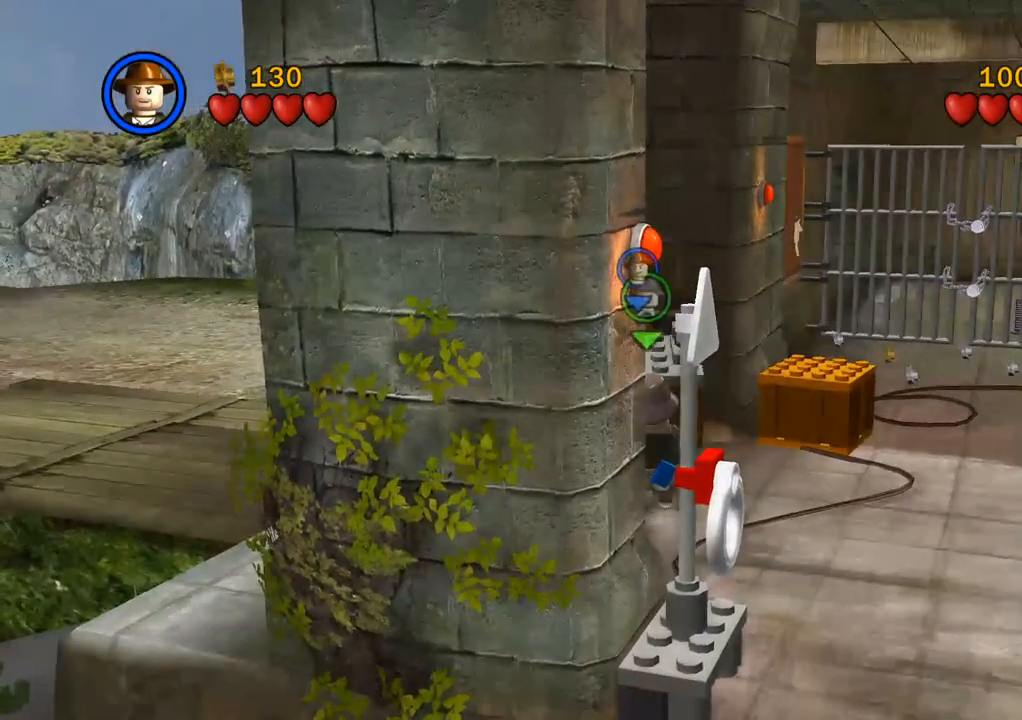
Gameplay with a controller (PlayStation layout); each line is a JSON object with the inputs held at the frame after it. "events" lists button and stick changes between this image and that frame as [ms after this image, input, new state], when the widget could be followed in between. Not read: R3.
{"buttons": [], "left_stick": "up", "right_stick": "center", "events": []}
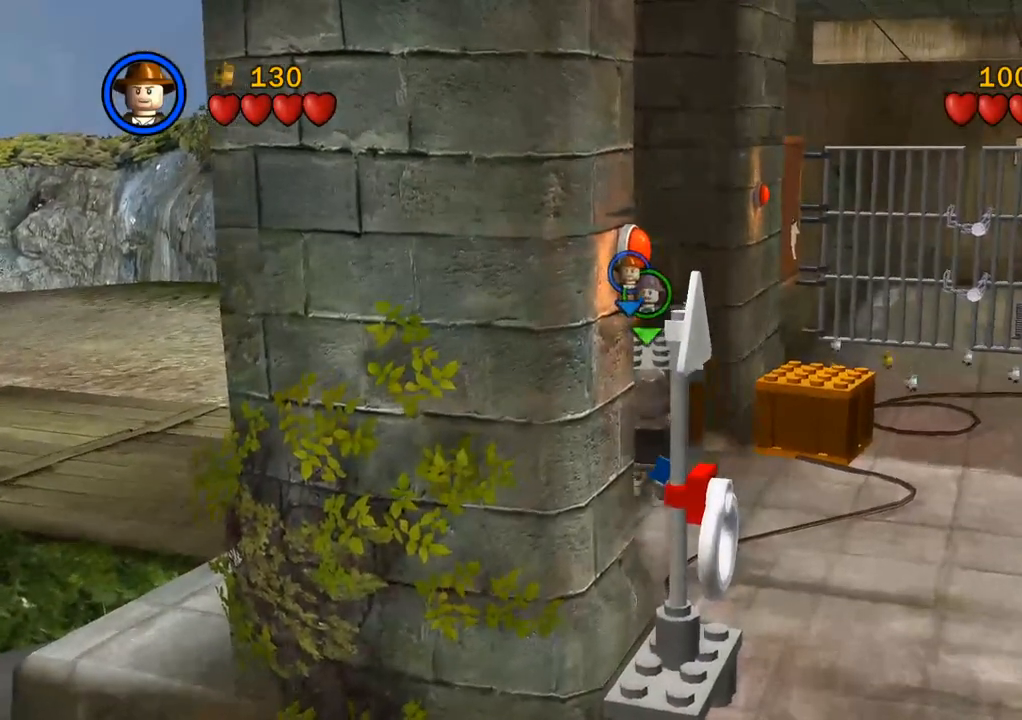
{"buttons": [], "left_stick": "up", "right_stick": "center", "events": []}
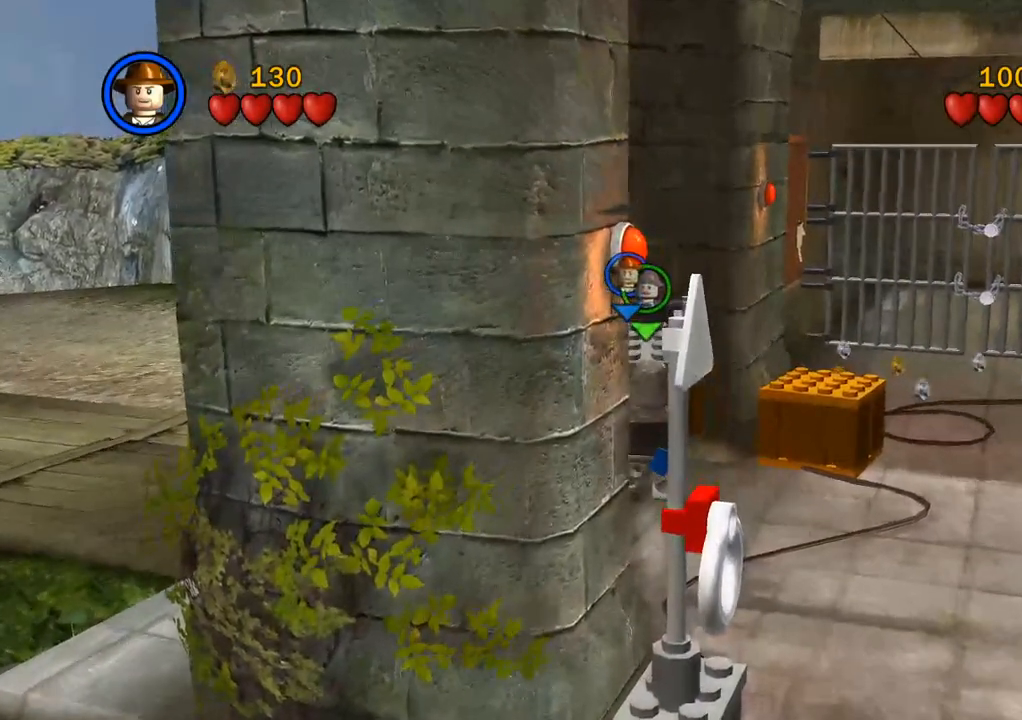
{"buttons": [], "left_stick": "up", "right_stick": "center", "events": []}
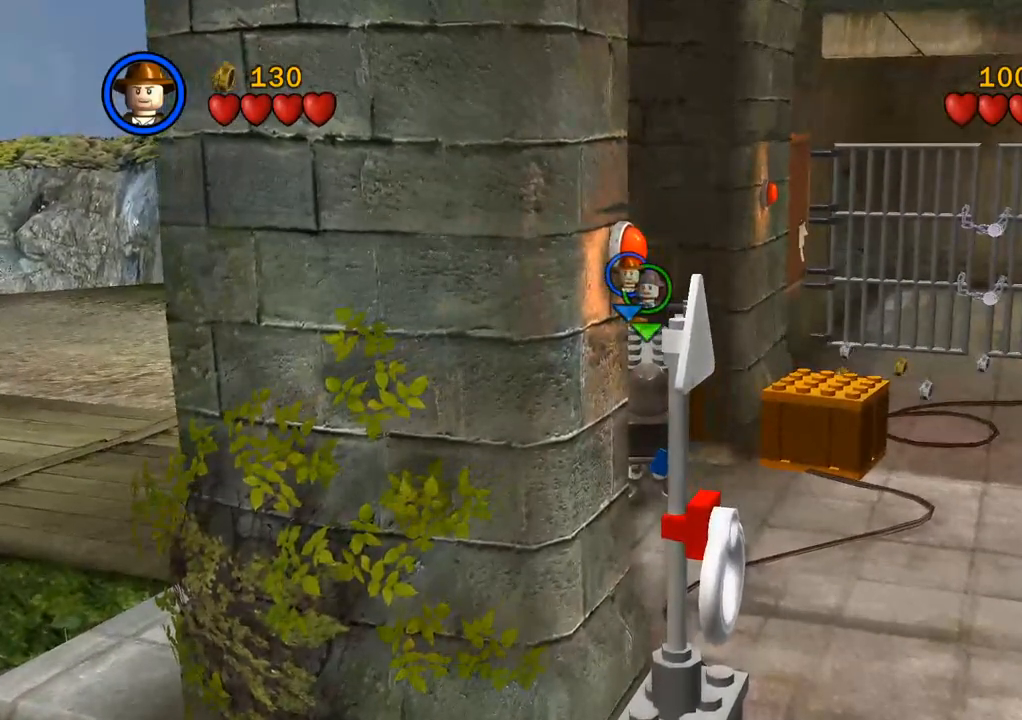
{"buttons": [], "left_stick": "up", "right_stick": "center", "events": []}
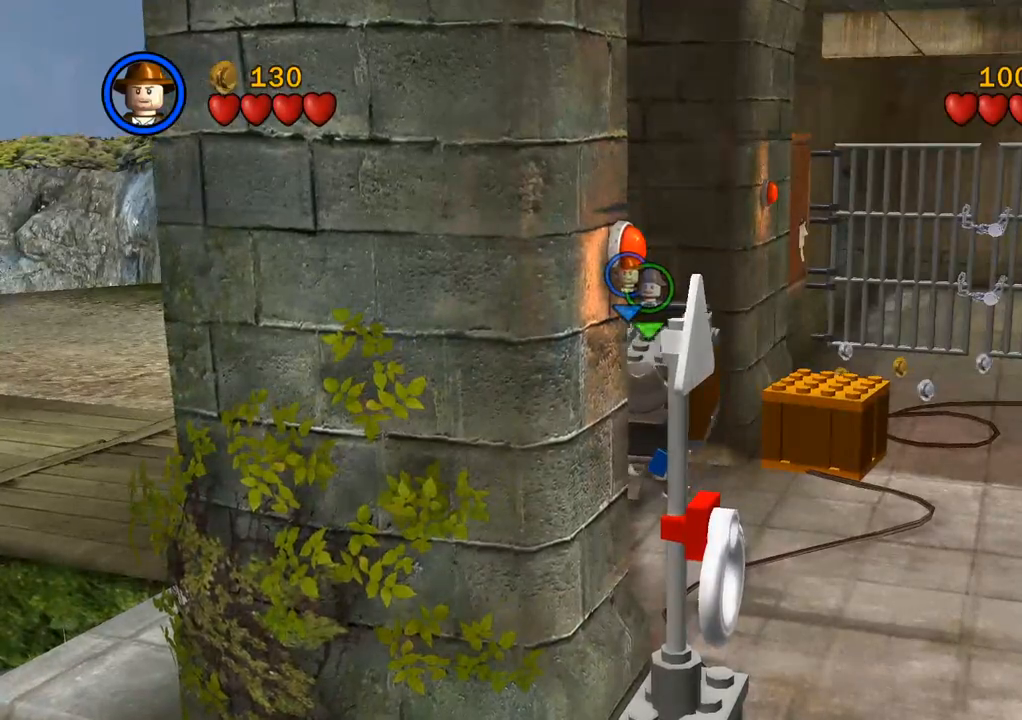
{"buttons": [], "left_stick": "up", "right_stick": "center", "events": []}
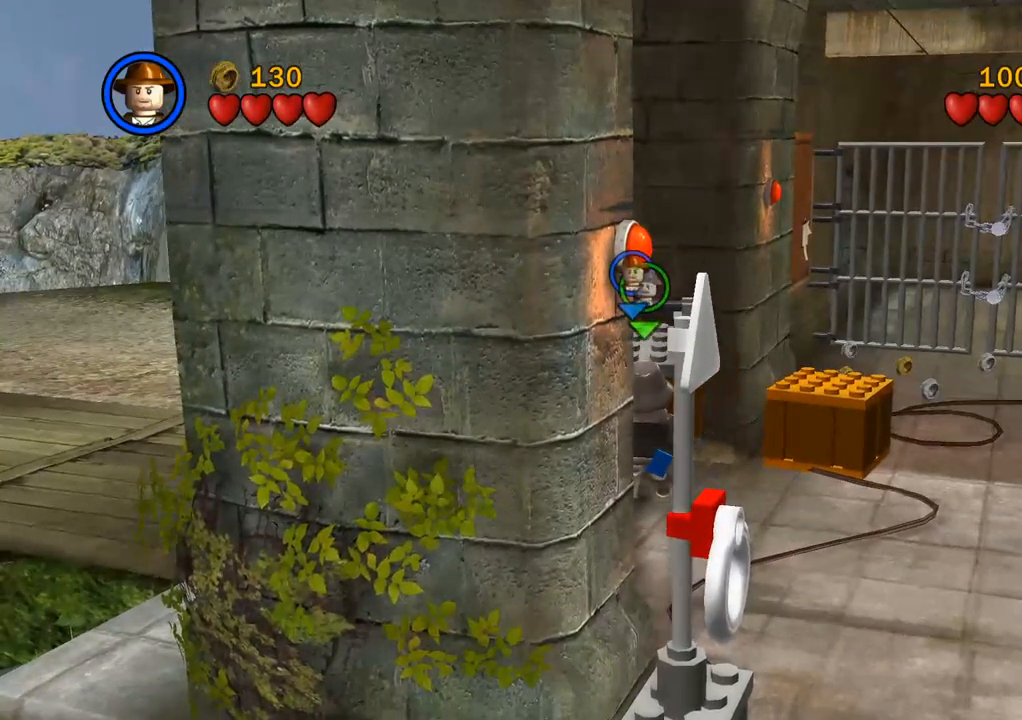
{"buttons": [], "left_stick": "up", "right_stick": "center", "events": []}
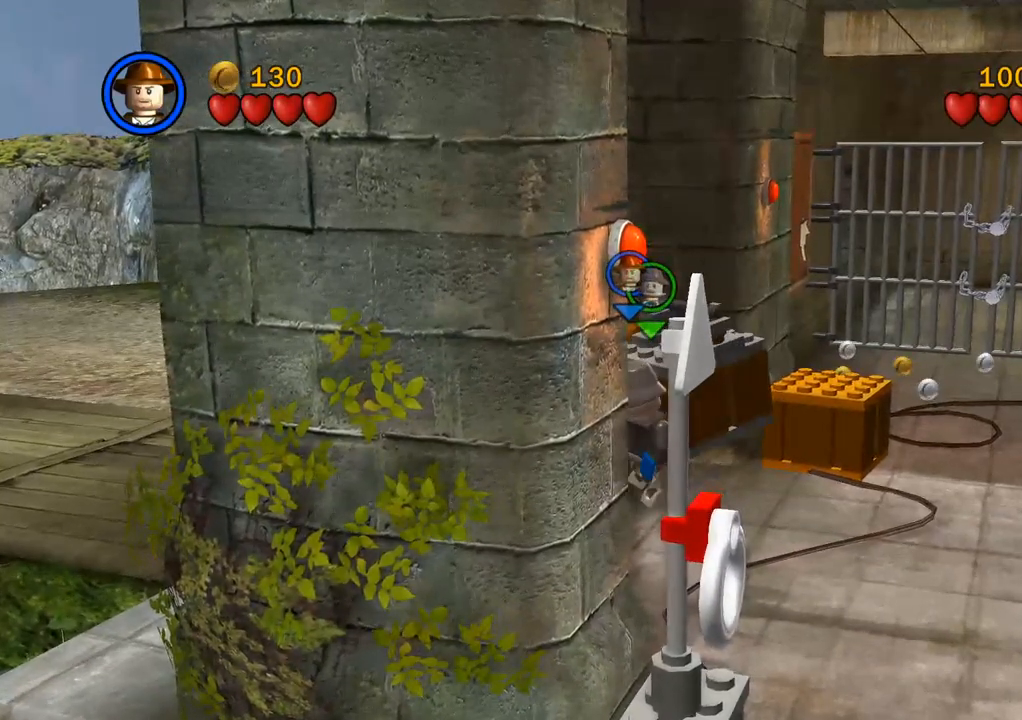
{"buttons": [], "left_stick": "up", "right_stick": "center", "events": []}
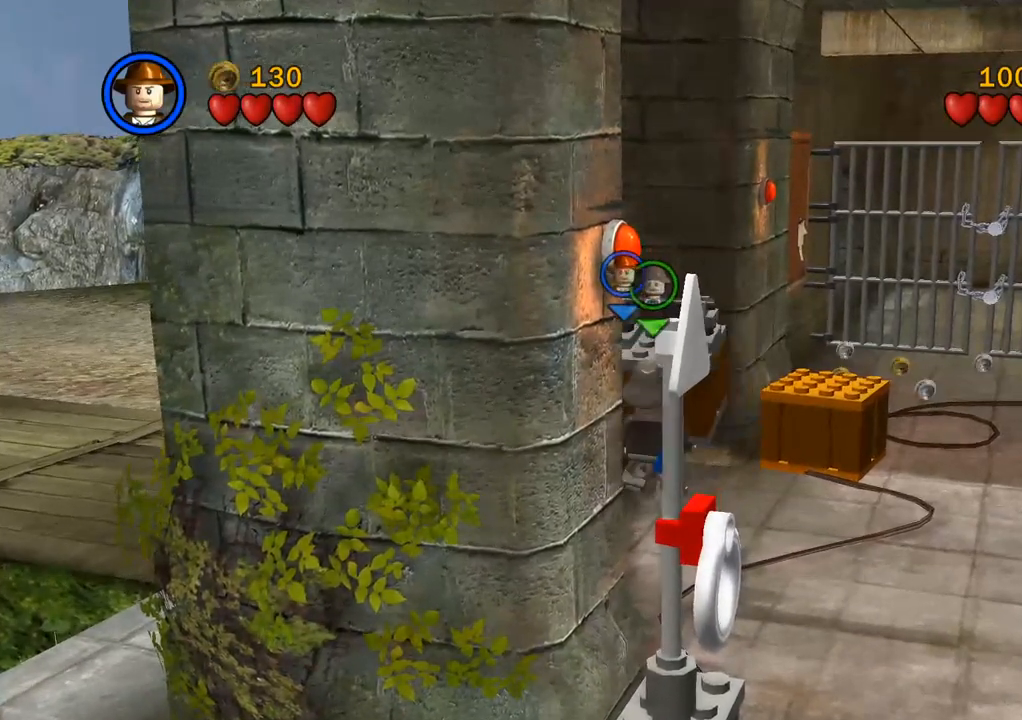
{"buttons": [], "left_stick": "up", "right_stick": "center", "events": []}
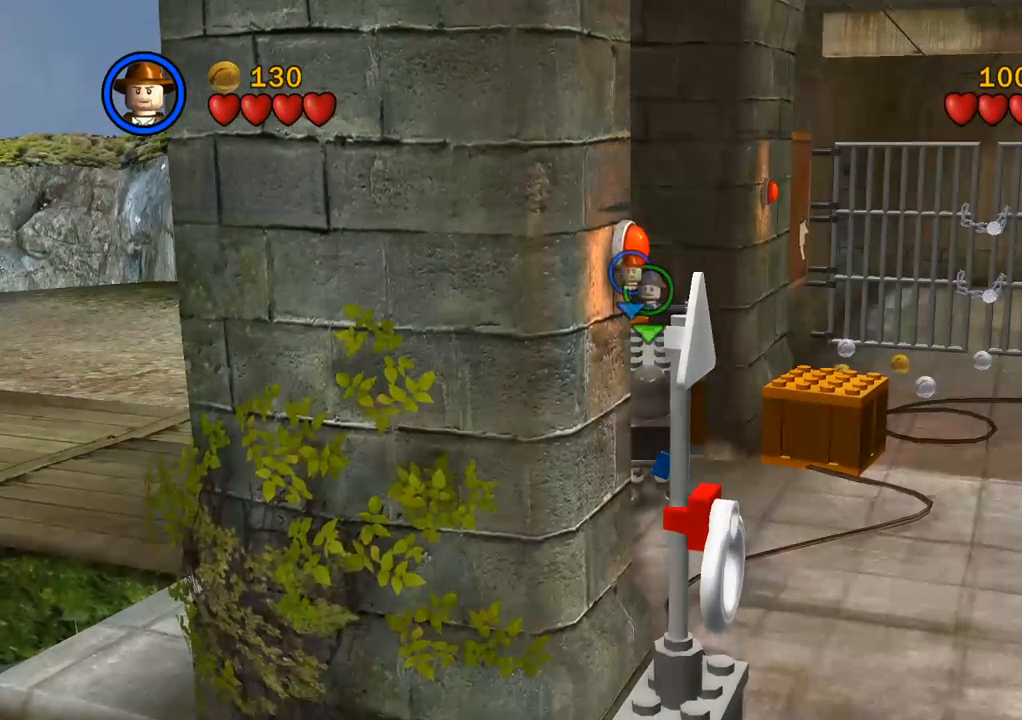
{"buttons": [], "left_stick": "up", "right_stick": "center", "events": []}
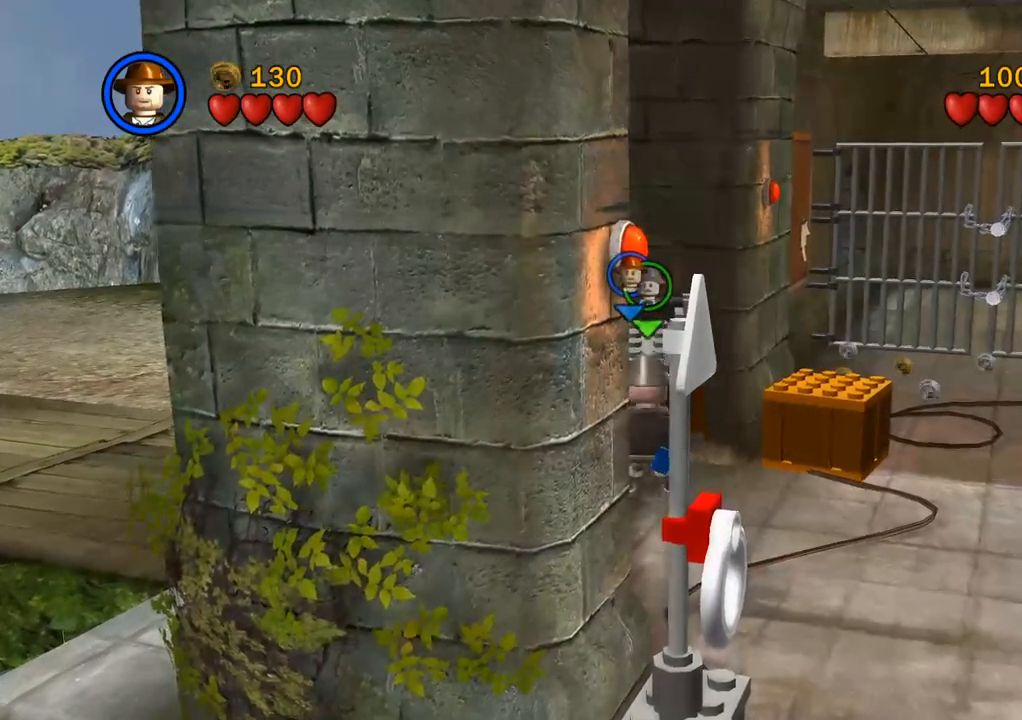
{"buttons": [], "left_stick": "up", "right_stick": "center", "events": []}
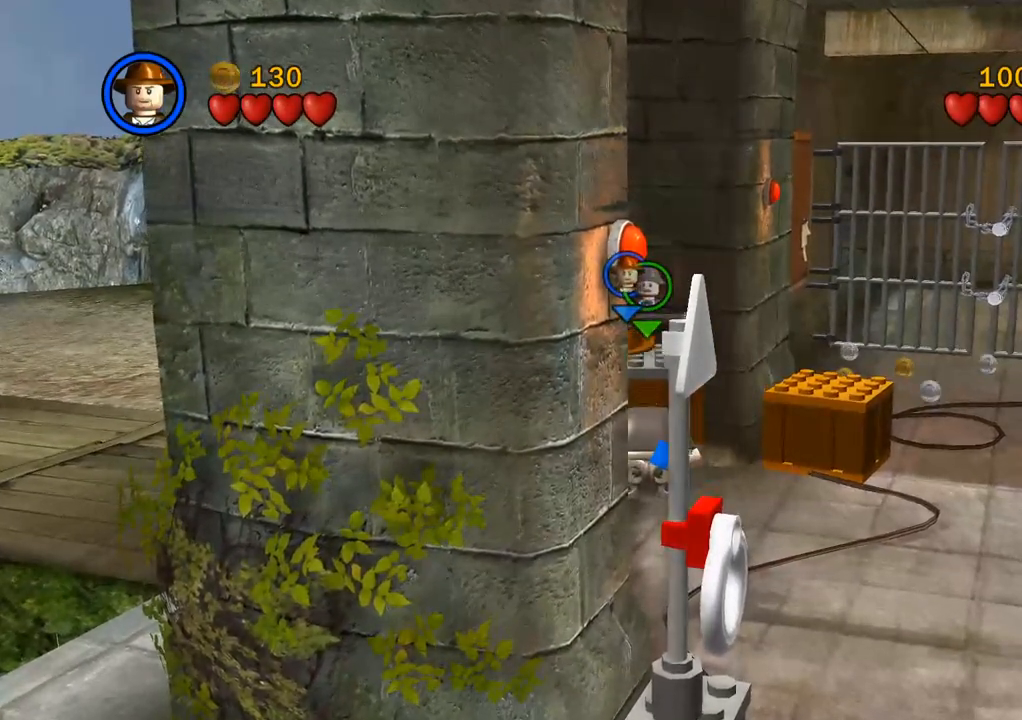
{"buttons": [], "left_stick": "up-left", "right_stick": "center", "events": [[167, "left_stick", "up-left"]]}
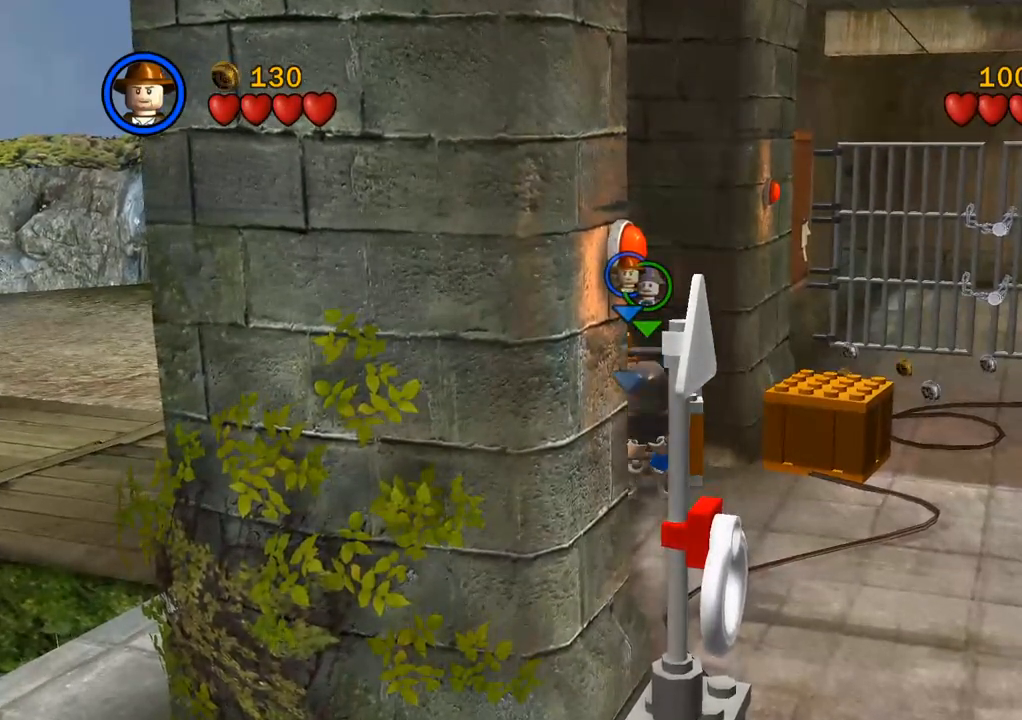
{"buttons": [], "left_stick": "up-left", "right_stick": "center", "events": []}
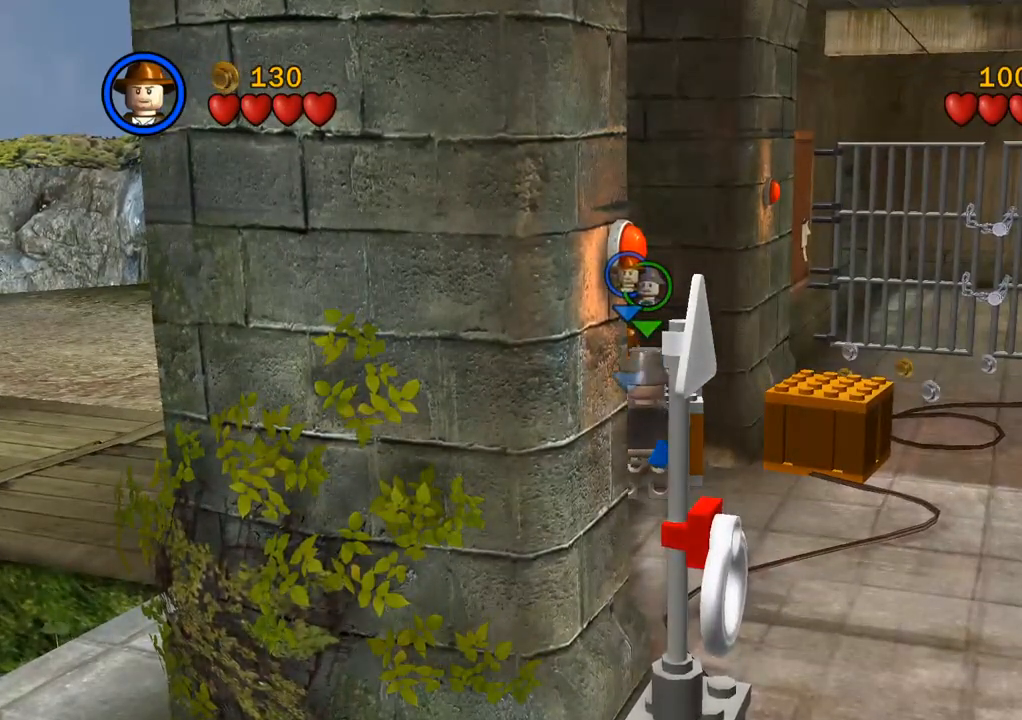
{"buttons": [], "left_stick": "up-left", "right_stick": "center", "events": []}
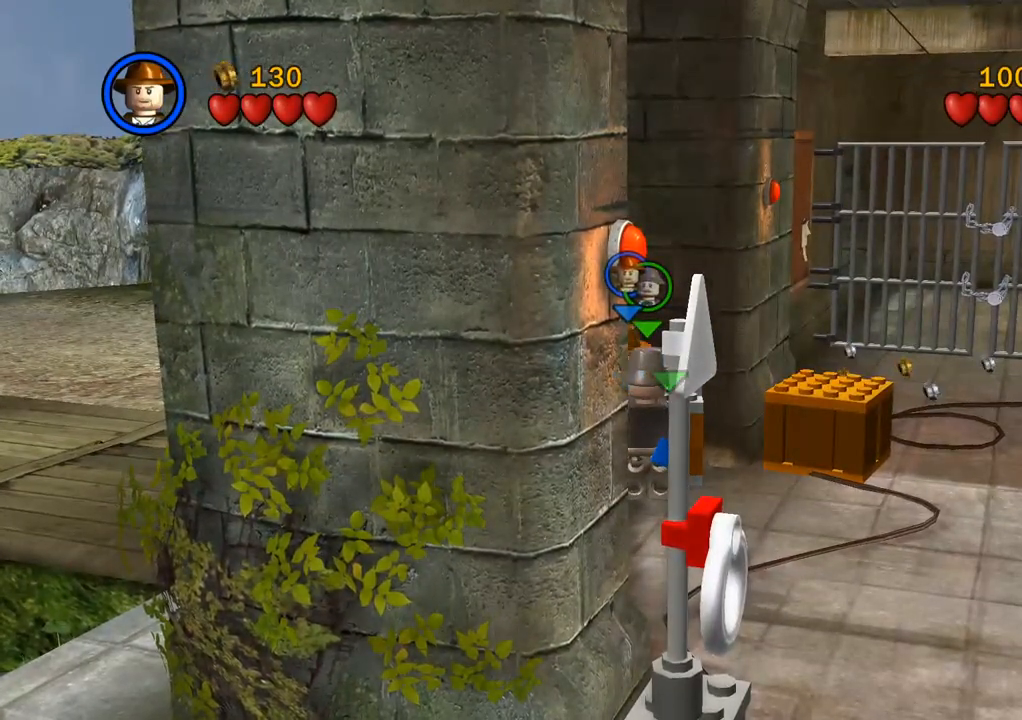
{"buttons": [], "left_stick": "up-left", "right_stick": "center", "events": []}
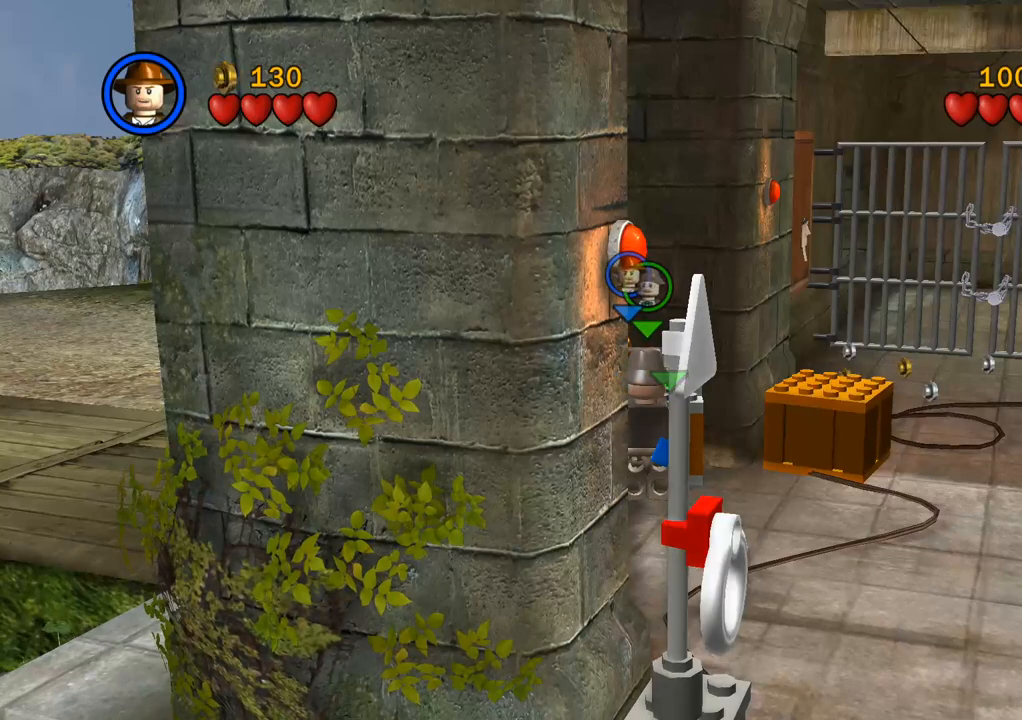
{"buttons": [], "left_stick": "left", "right_stick": "center", "events": [[417, "left_stick", "left"]]}
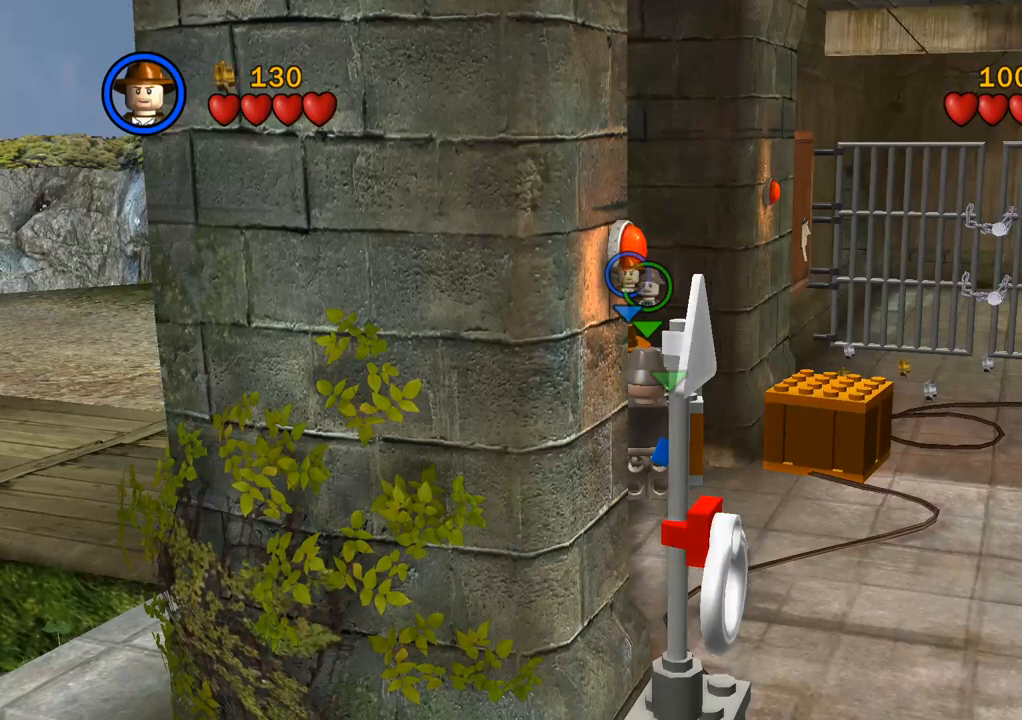
{"buttons": [], "left_stick": "left", "right_stick": "center", "events": []}
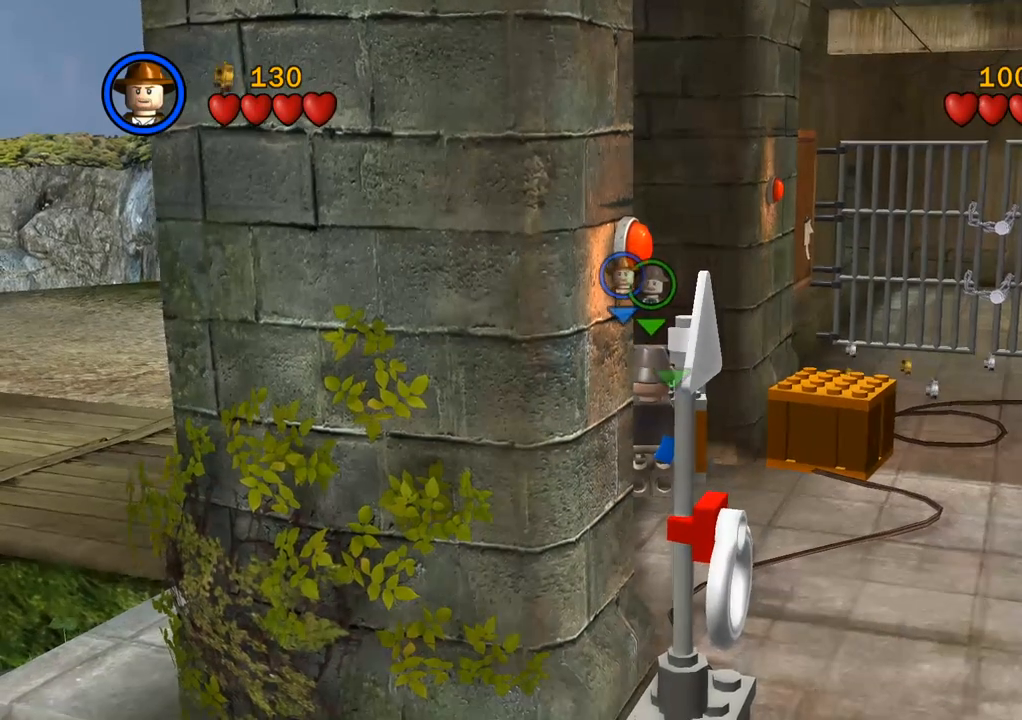
{"buttons": [], "left_stick": "left", "right_stick": "center", "events": []}
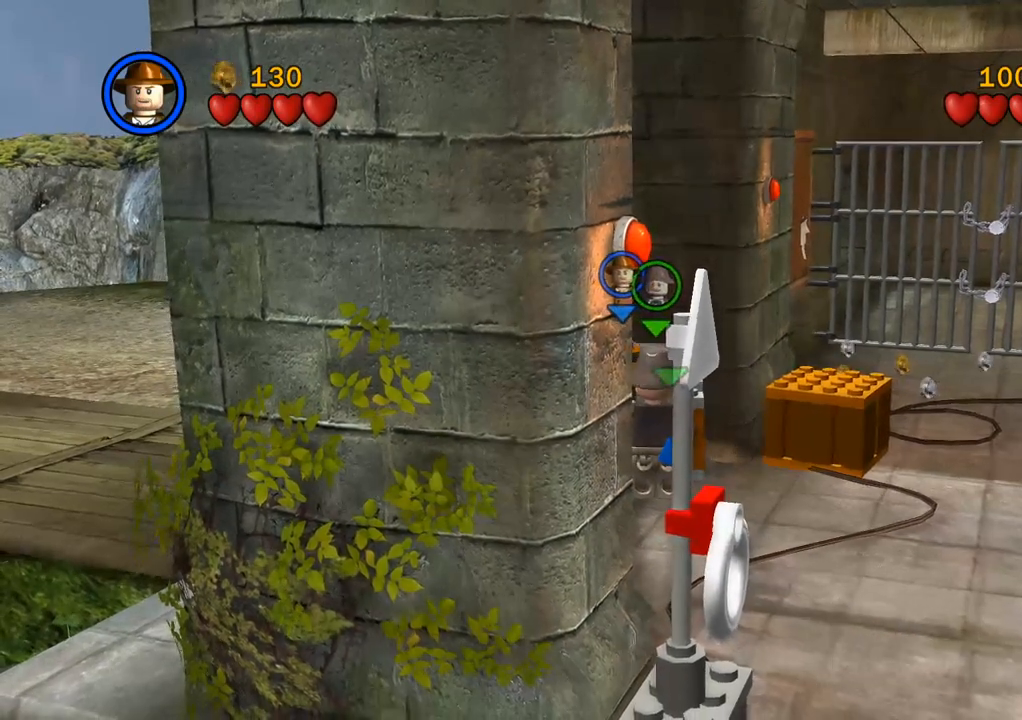
{"buttons": [], "left_stick": "left", "right_stick": "center", "events": []}
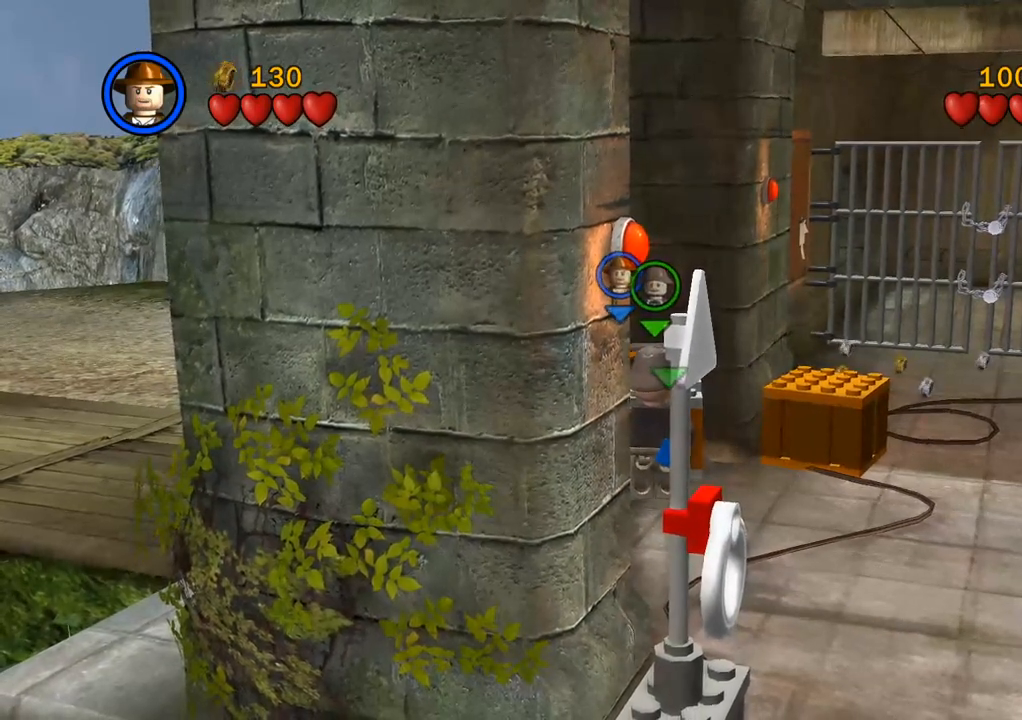
{"buttons": [], "left_stick": "left", "right_stick": "center", "events": []}
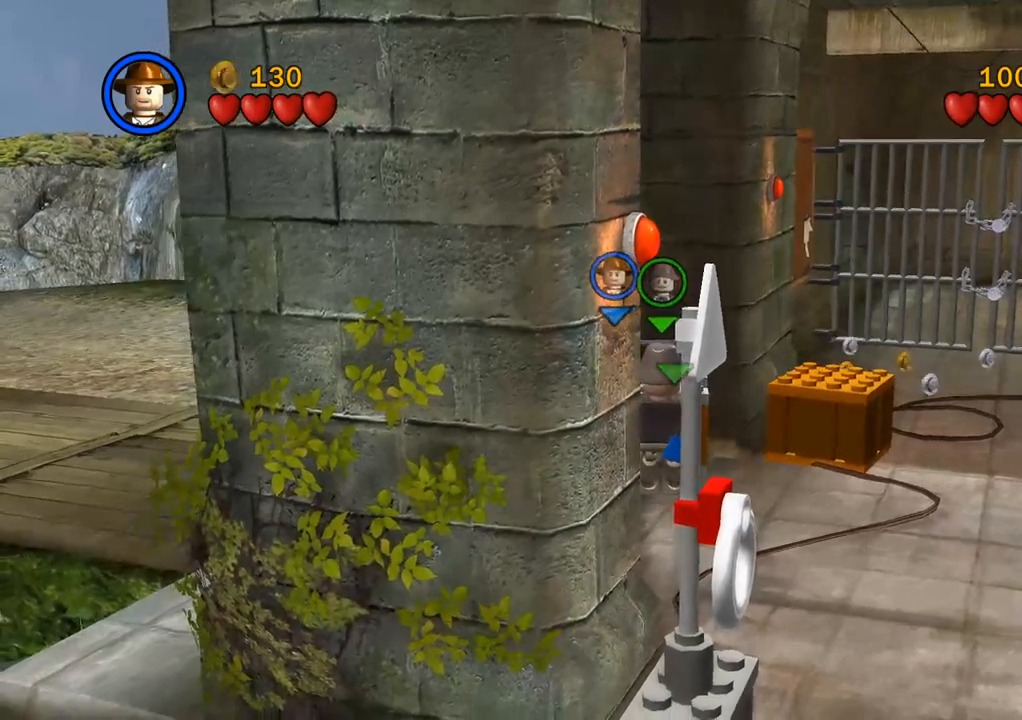
{"buttons": [], "left_stick": "left", "right_stick": "center", "events": []}
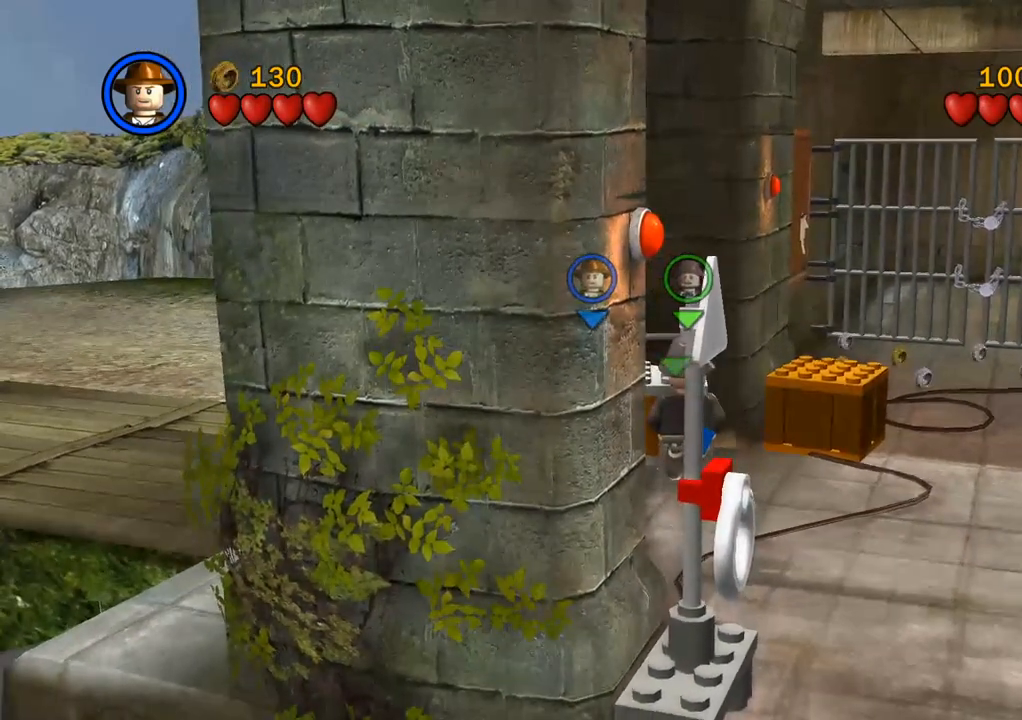
{"buttons": [], "left_stick": "center", "right_stick": "center", "events": [[300, "left_stick", "center"]]}
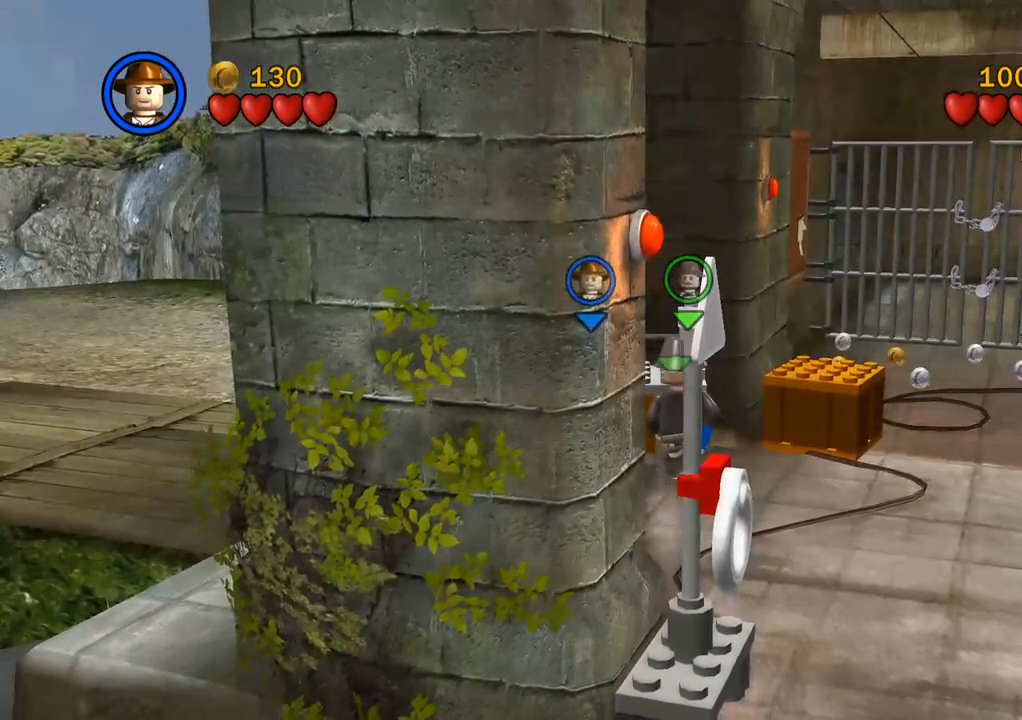
{"buttons": [], "left_stick": "center", "right_stick": "center", "events": []}
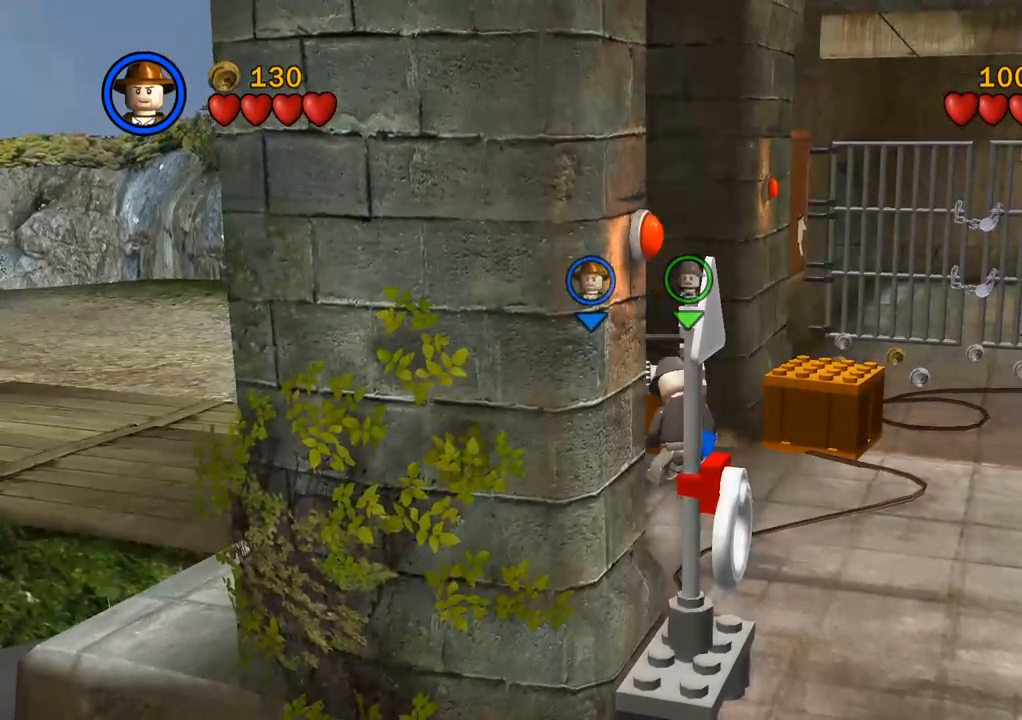
{"buttons": [], "left_stick": "center", "right_stick": "center", "events": []}
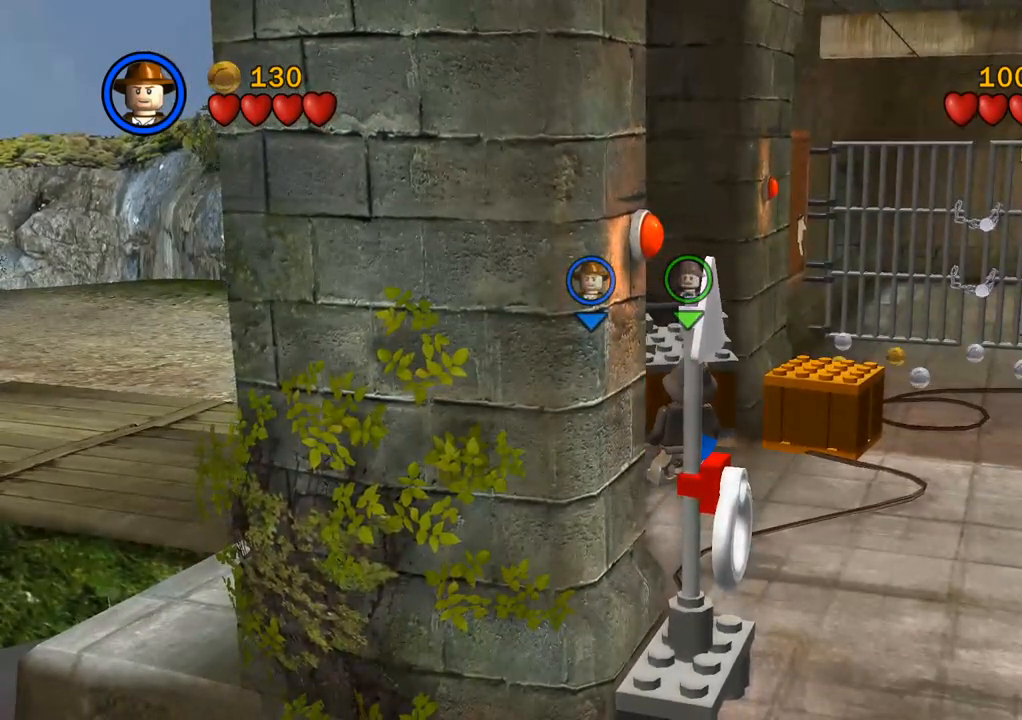
{"buttons": [], "left_stick": "up-right", "right_stick": "center", "events": [[167, "left_stick", "right"], [467, "left_stick", "up-right"]]}
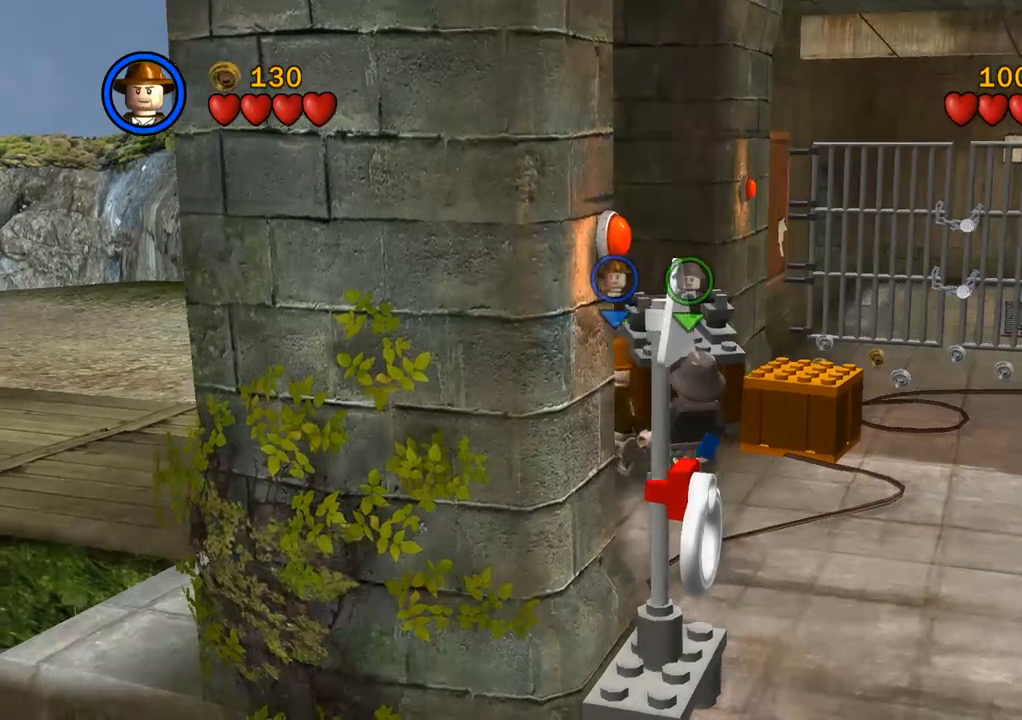
{"buttons": [], "left_stick": "up", "right_stick": "center", "events": [[50, "left_stick", "up"]]}
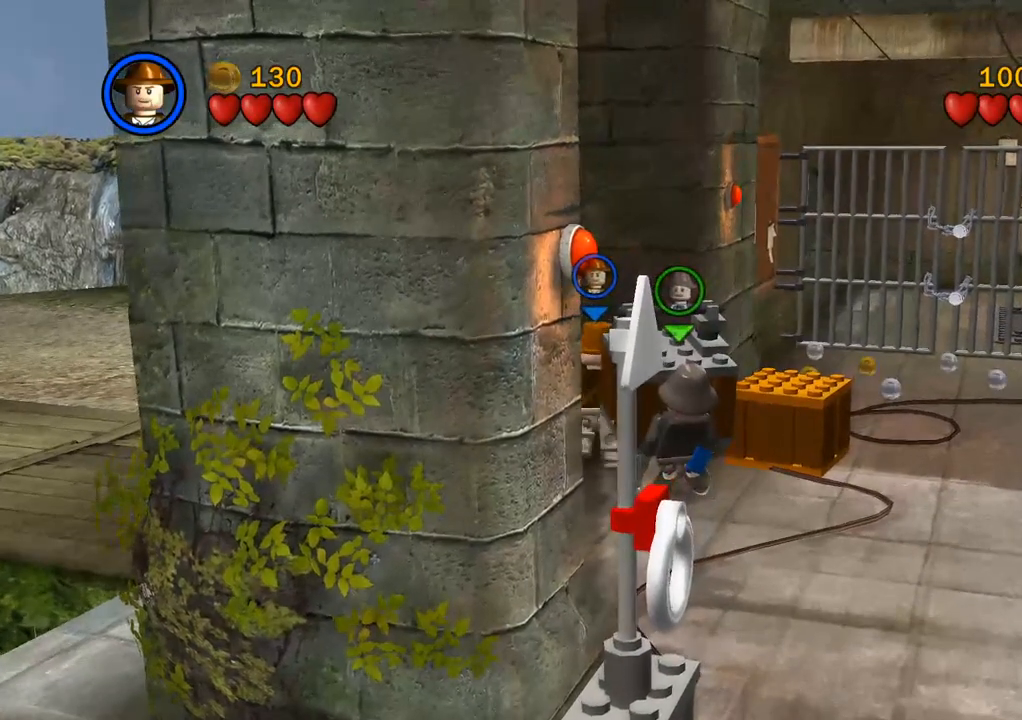
{"buttons": [], "left_stick": "up", "right_stick": "center", "events": []}
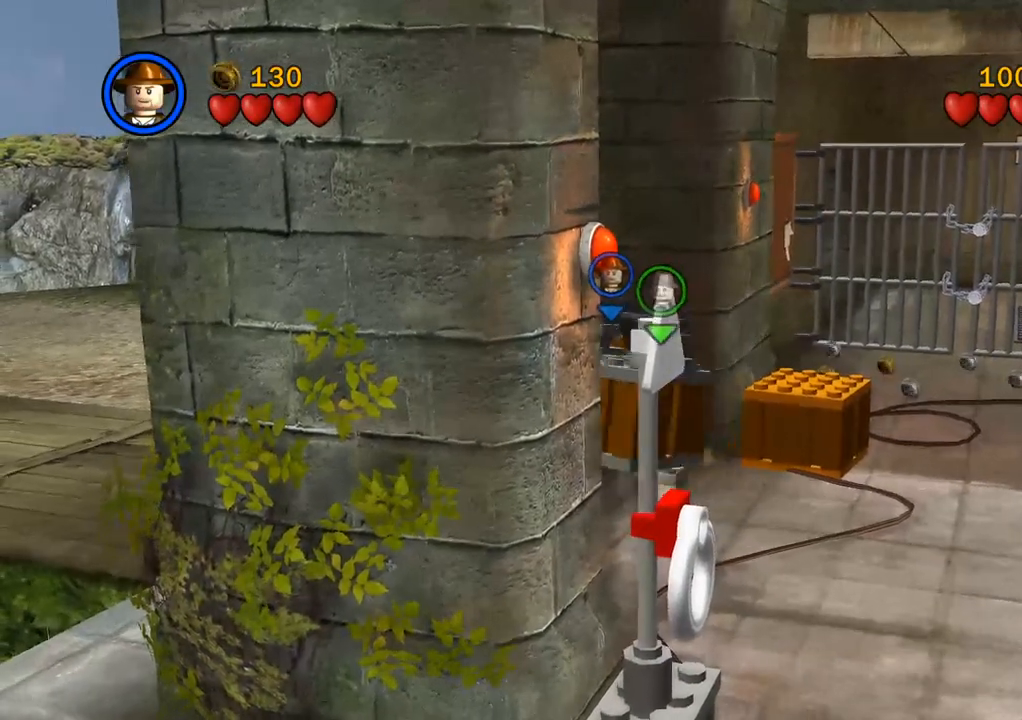
{"buttons": [], "left_stick": "up", "right_stick": "center", "events": []}
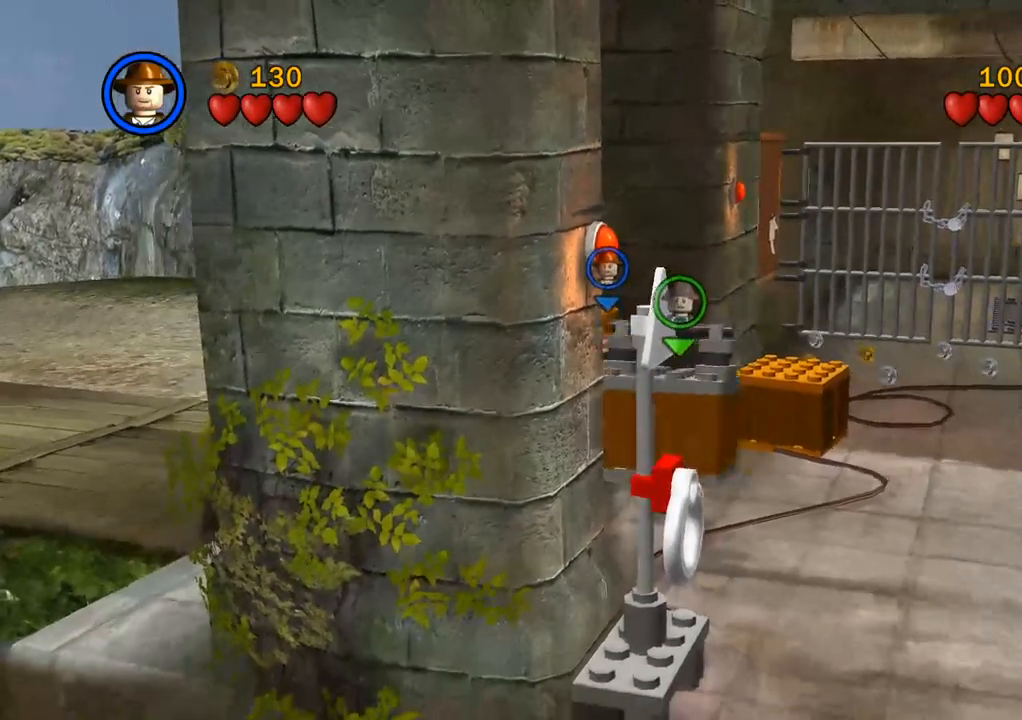
{"buttons": [], "left_stick": "up", "right_stick": "center", "events": []}
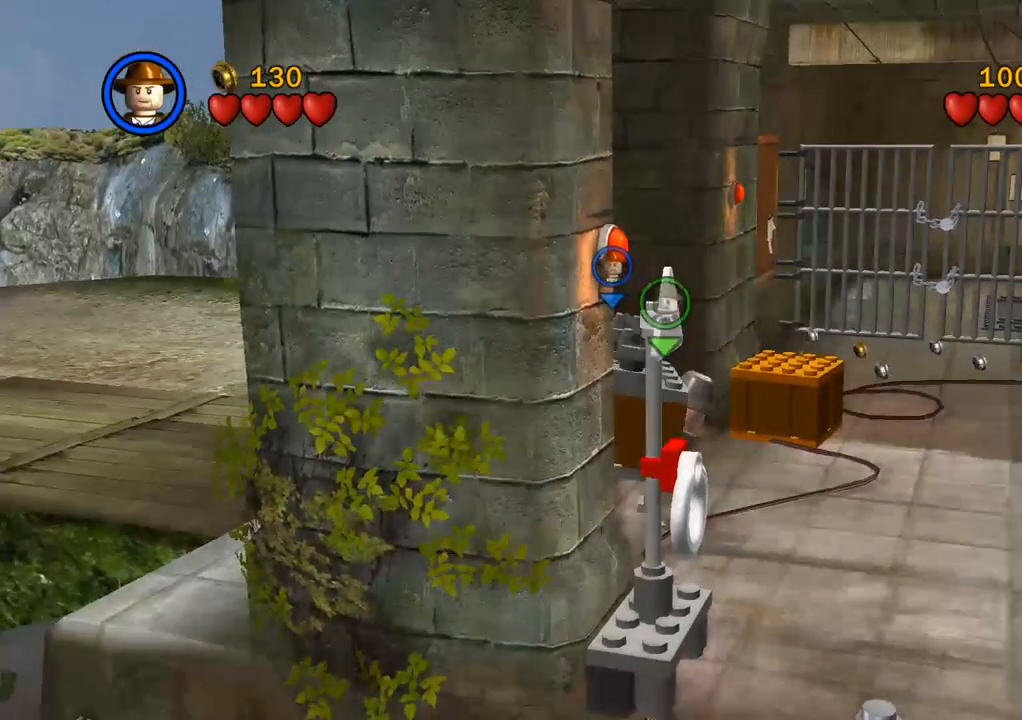
{"buttons": [], "left_stick": "up", "right_stick": "center", "events": []}
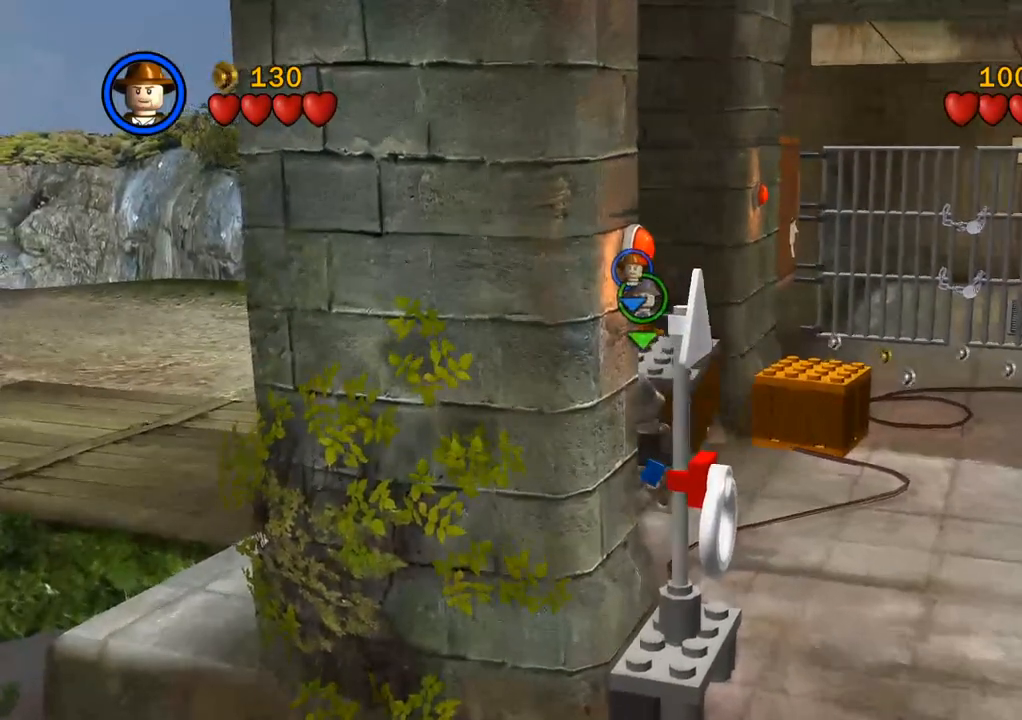
{"buttons": [], "left_stick": "up", "right_stick": "center", "events": []}